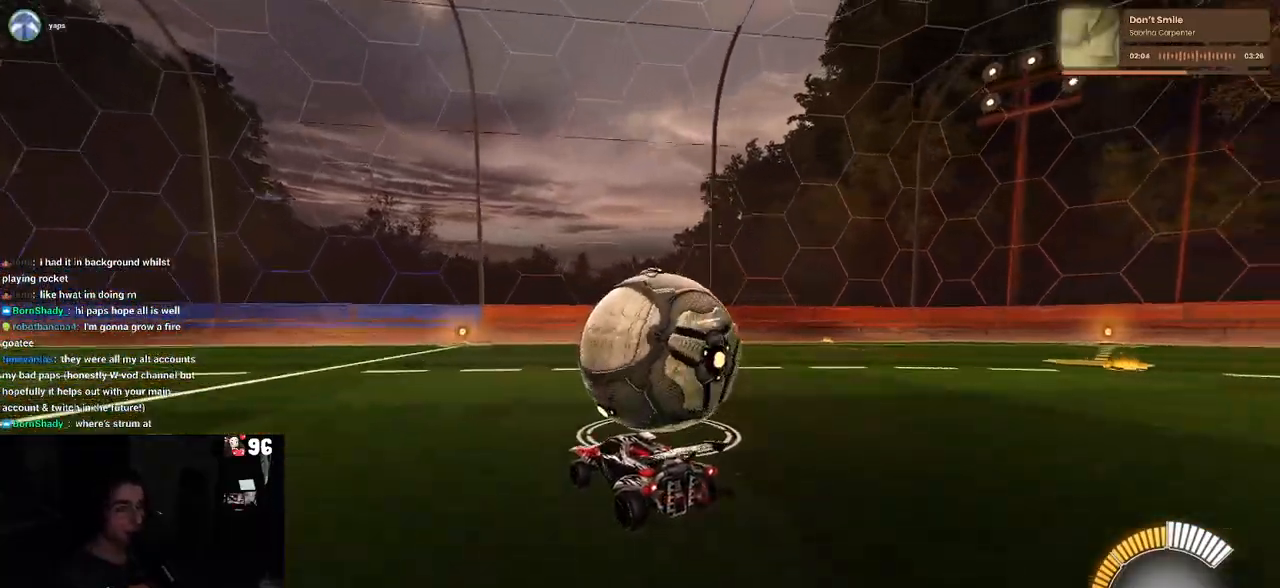
Gameplay with a controller (PlayStation layout); each line is a JSON object with the inputs held at the frame after it. "events" lists button and stick changes between this image and that frame as [ms after this image, input, new state], when the widget could be followed in between.
{"buttons": ["R2"], "left_stick": "center", "right_stick": "center", "events": [[17, "left_stick", "center"], [217, "left_stick", "right"], [333, "left_stick", "center"]]}
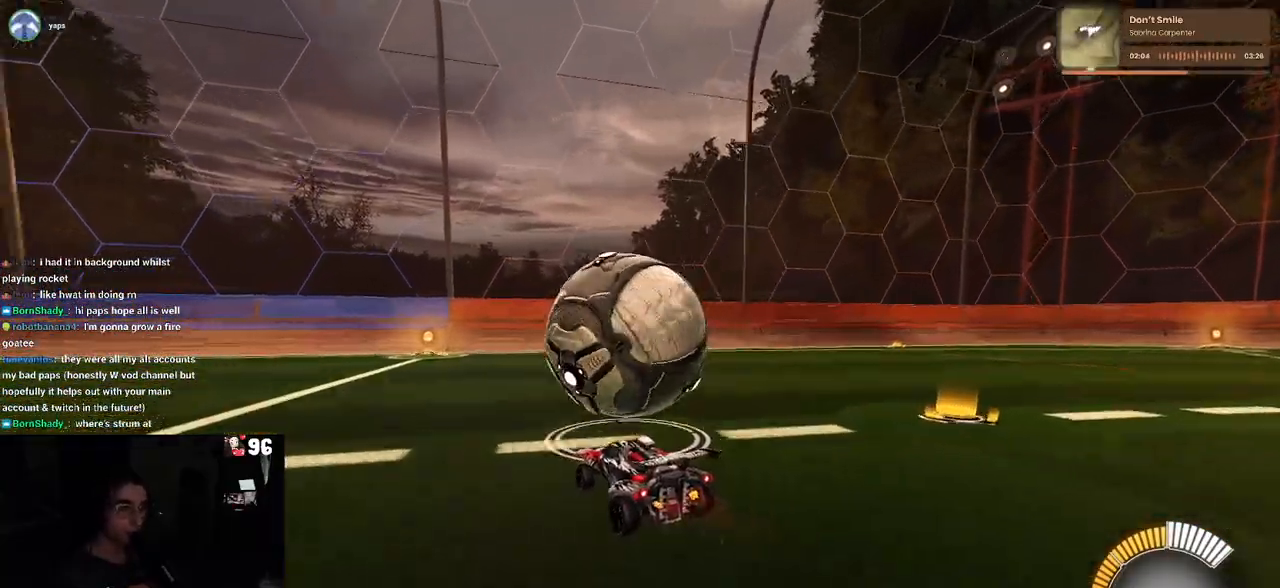
{"buttons": ["R2"], "left_stick": "center", "right_stick": "center", "events": []}
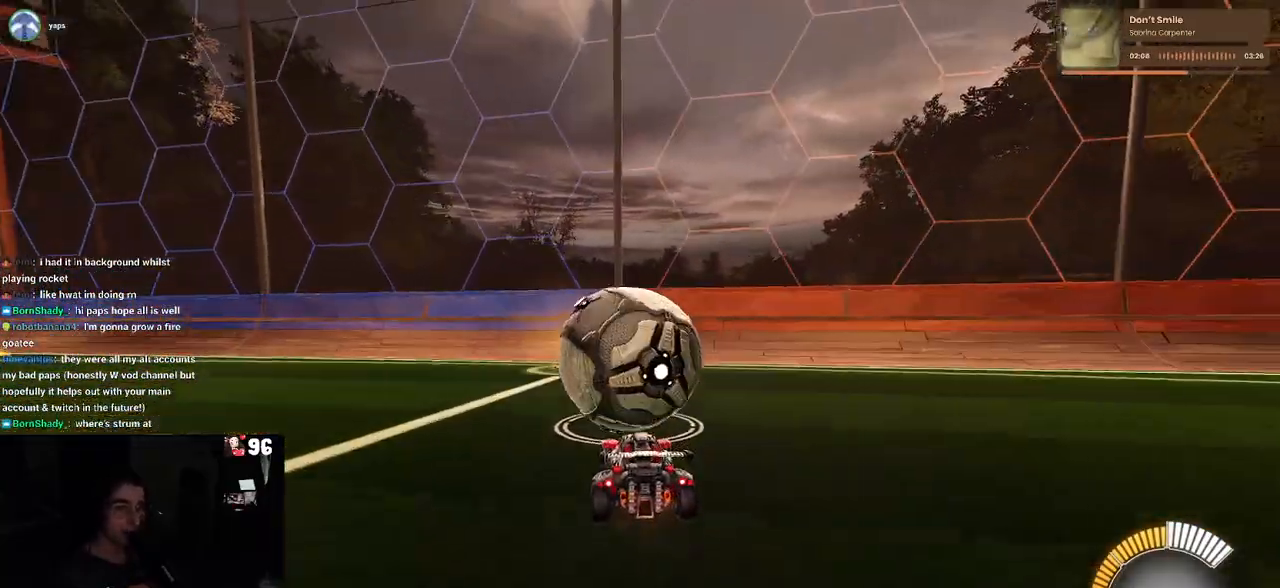
{"buttons": ["R2"], "left_stick": "left", "right_stick": "center", "events": [[83, "left_stick", "right"], [233, "left_stick", "center"], [417, "left_stick", "left"]]}
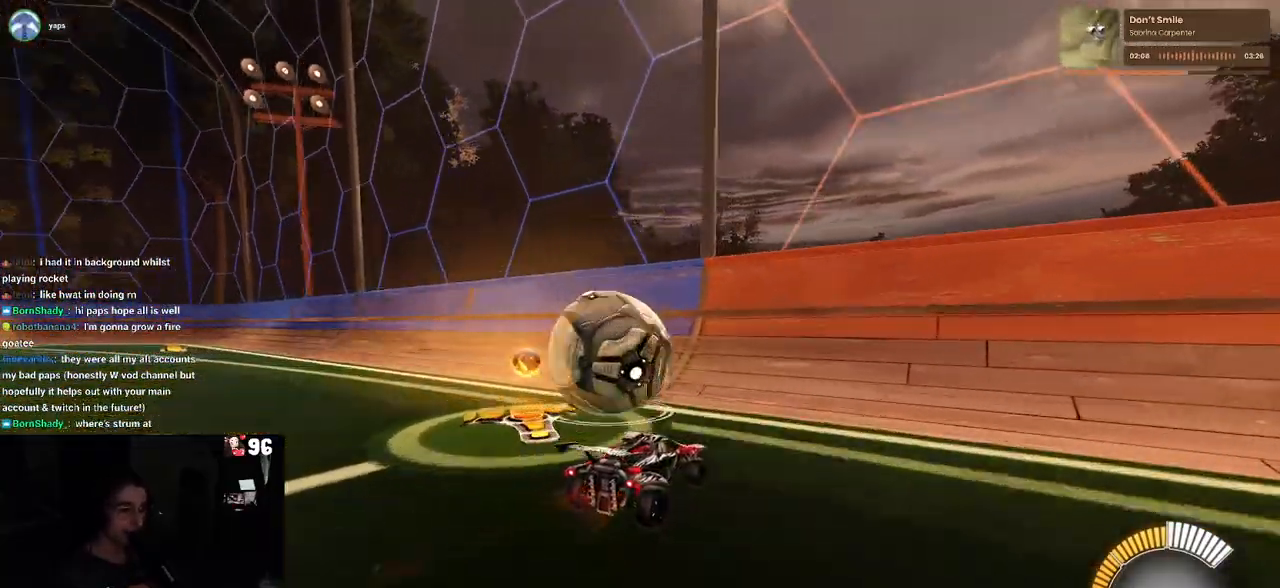
{"buttons": ["R2"], "left_stick": "center", "right_stick": "center", "events": [[217, "left_stick", "center"], [383, "left_stick", "left"], [483, "left_stick", "center"]]}
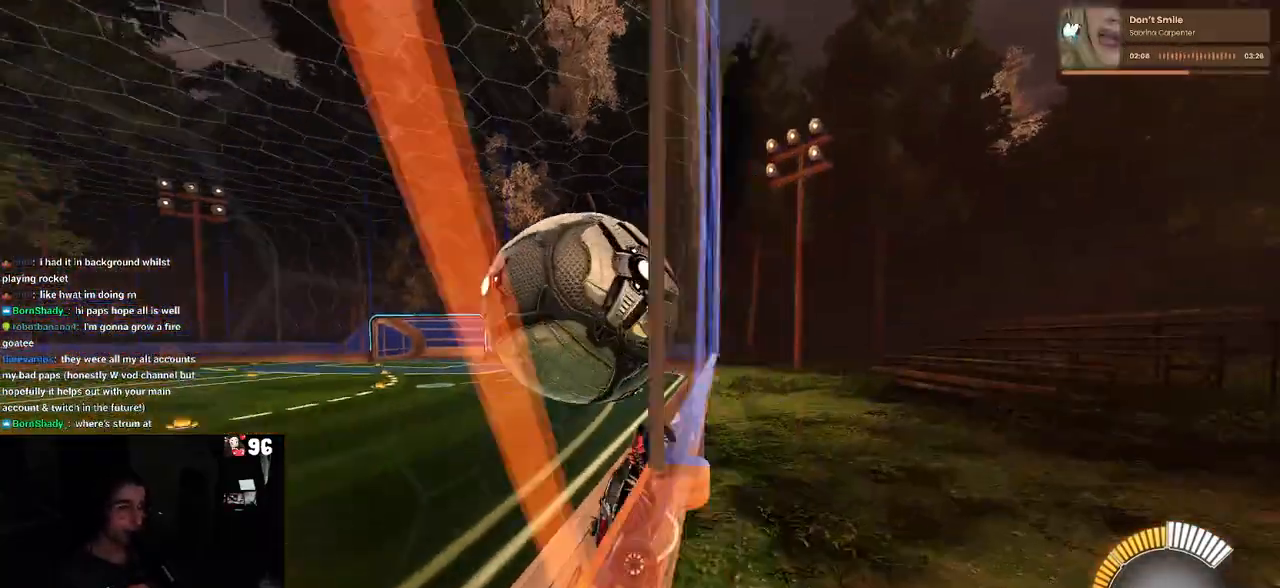
{"buttons": ["L1", "R2"], "left_stick": "down-left", "right_stick": "center", "events": [[133, "CROSS", "down"], [133, "left_stick", "right"], [150, "L1", "down"], [283, "CROSS", "up"], [283, "left_stick", "center"], [350, "left_stick", "left"], [400, "R2", "up"], [433, "left_stick", "down-left"], [467, "R2", "down"]]}
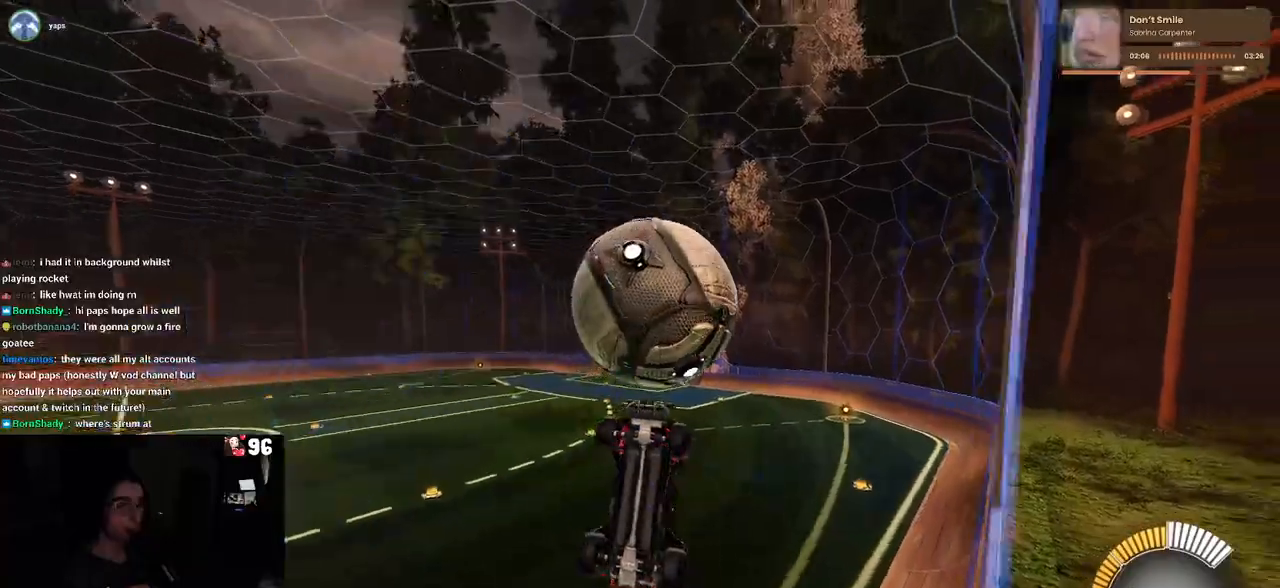
{"buttons": ["CROSS", "R1", "R2"], "left_stick": "up-left", "right_stick": "center", "events": [[33, "R2", "up"], [117, "left_stick", "center"], [150, "R1", "down"], [167, "R2", "down"], [200, "left_stick", "right"], [267, "left_stick", "center"], [333, "L1", "up"], [450, "left_stick", "up-left"], [500, "CROSS", "down"]]}
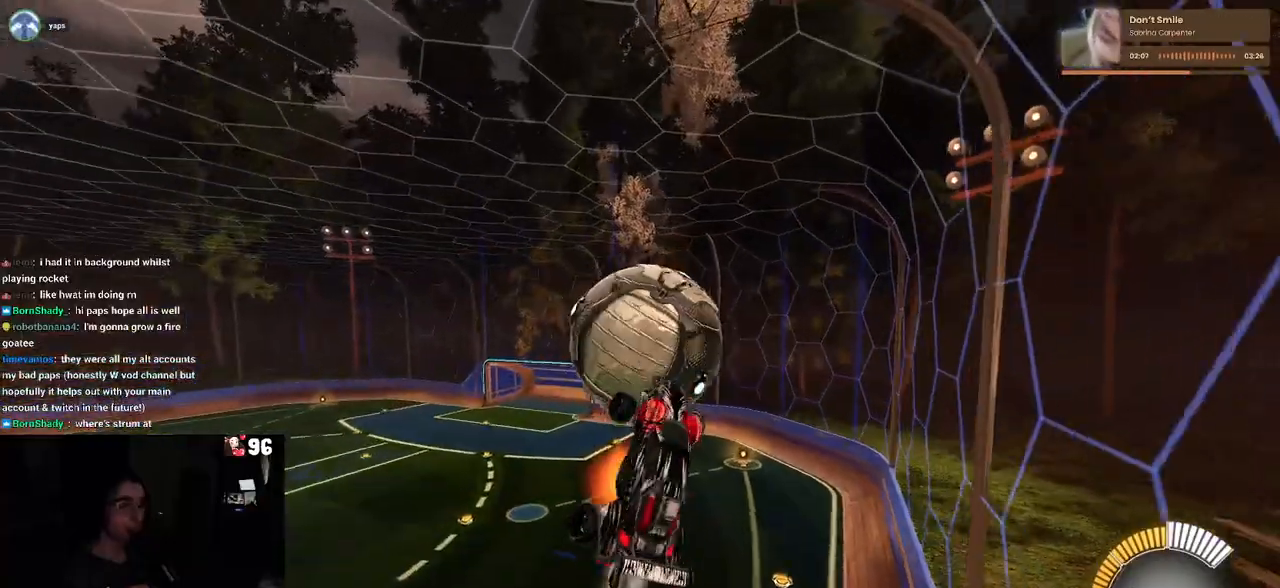
{"buttons": ["R1", "R2"], "left_stick": "down-right", "right_stick": "center", "events": [[100, "CROSS", "up"], [100, "left_stick", "down"], [417, "left_stick", "down-right"]]}
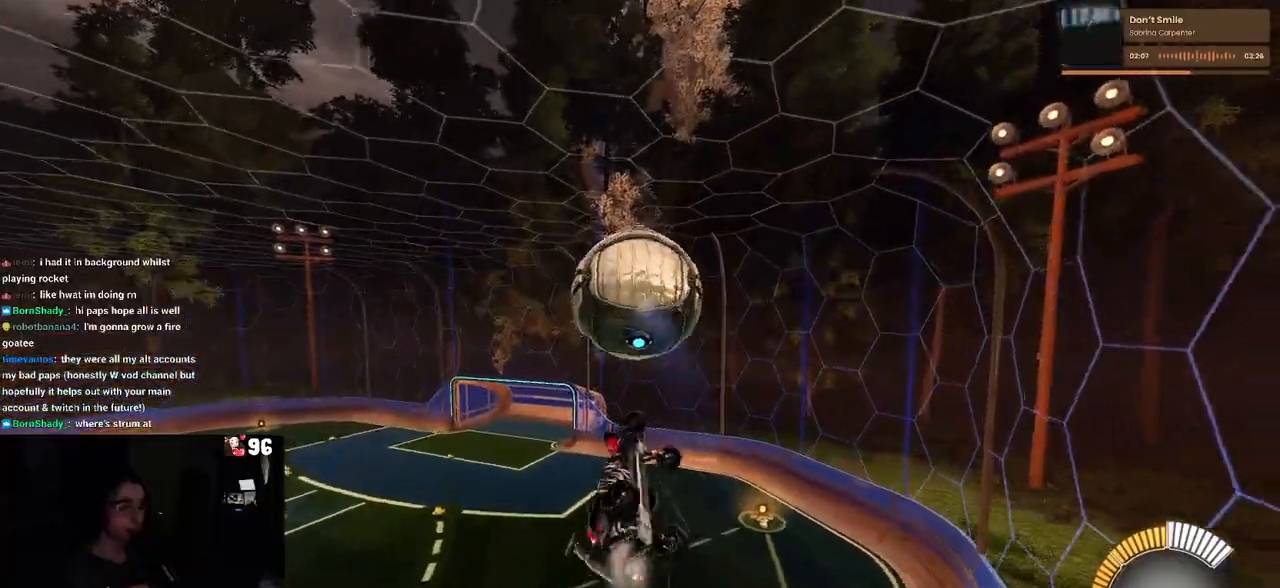
{"buttons": ["L1", "R2"], "left_stick": "down-left", "right_stick": "center", "events": [[83, "R1", "up"], [200, "L1", "down"], [200, "left_stick", "up"], [300, "left_stick", "left"], [400, "left_stick", "down-left"]]}
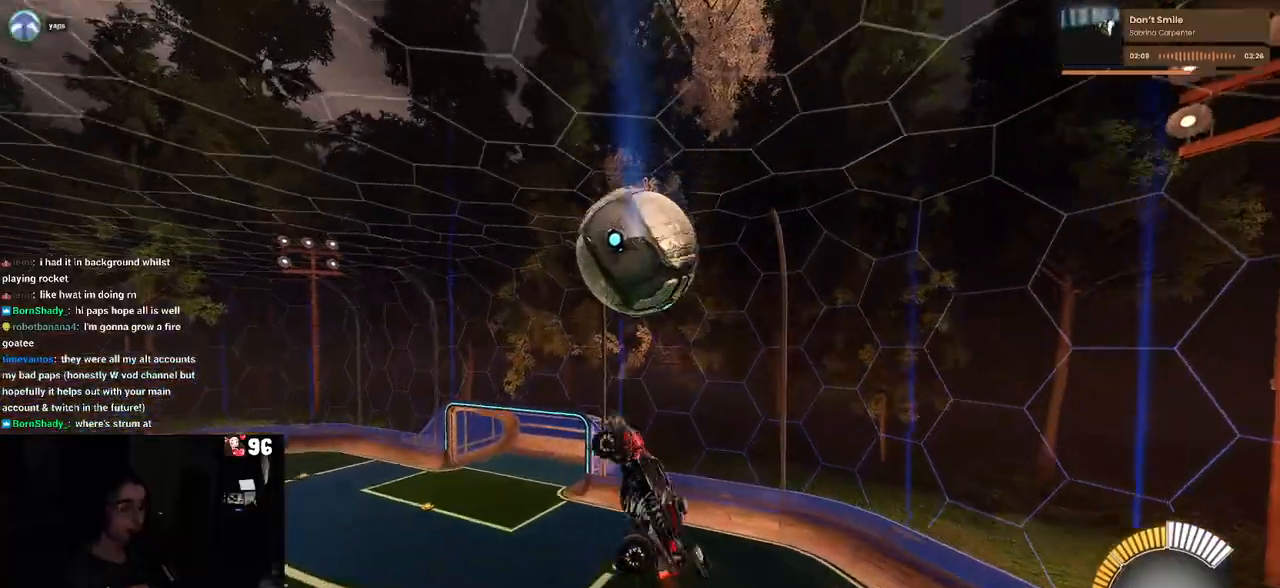
{"buttons": ["R1", "R2"], "left_stick": "center", "right_stick": "center", "events": [[33, "L1", "up"], [83, "left_stick", "down"], [133, "R1", "down"], [317, "left_stick", "center"]]}
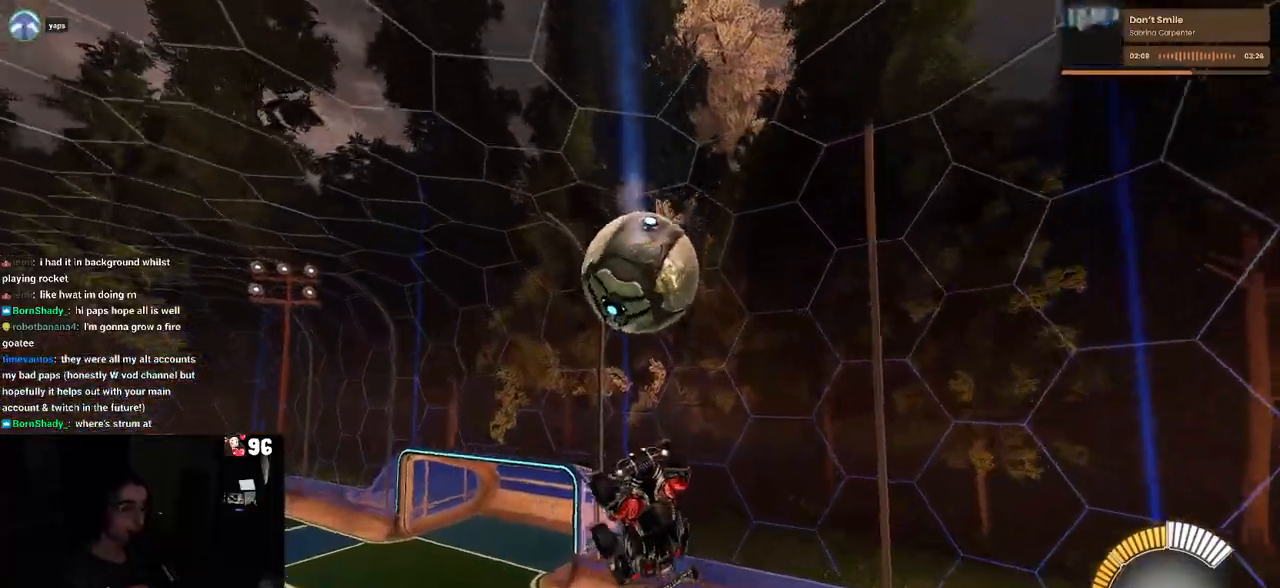
{"buttons": ["R2"], "left_stick": "center", "right_stick": "center", "events": [[33, "left_stick", "up-left"], [400, "left_stick", "center"], [450, "R1", "up"]]}
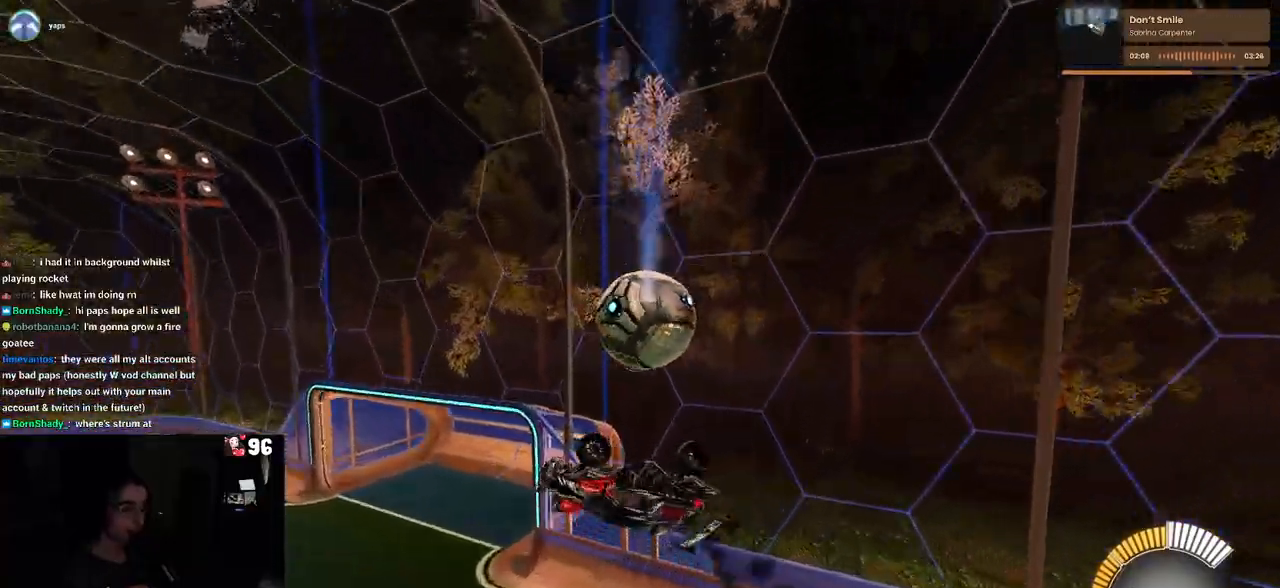
{"buttons": ["R1", "R2"], "left_stick": "up", "right_stick": "center", "events": [[50, "left_stick", "left"], [83, "R1", "down"], [167, "left_stick", "up-left"], [217, "R1", "up"], [367, "R1", "down"], [367, "left_stick", "center"], [433, "left_stick", "up"]]}
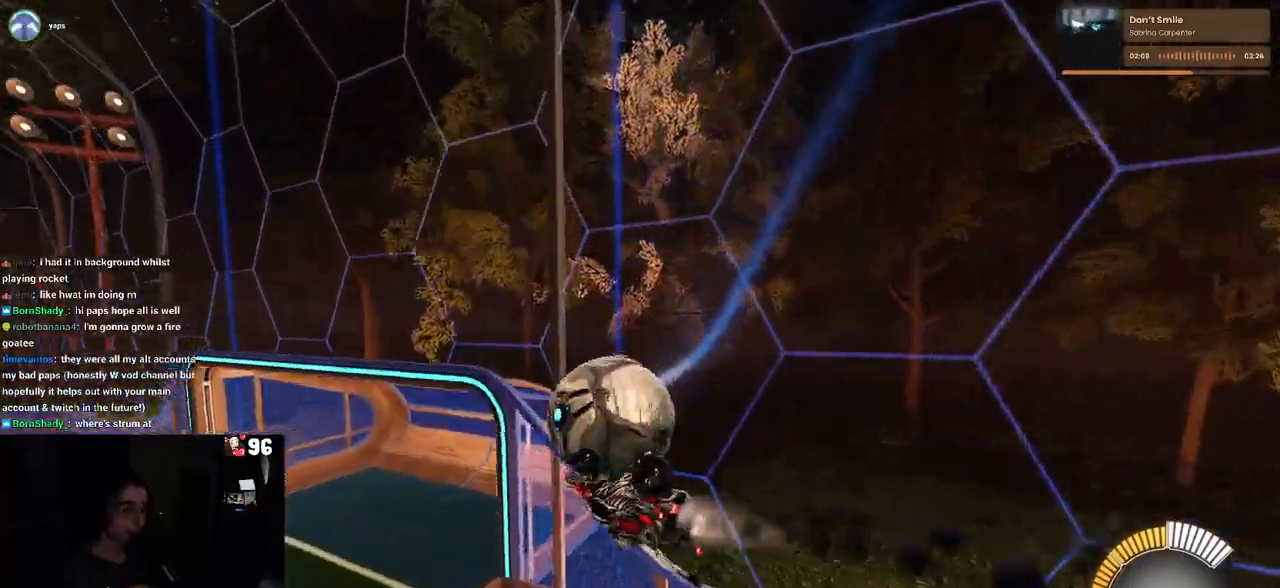
{"buttons": ["R1", "R2"], "left_stick": "center", "right_stick": "center", "events": [[133, "SQUARE", "down"], [133, "left_stick", "up-right"], [383, "SQUARE", "up"], [417, "left_stick", "center"]]}
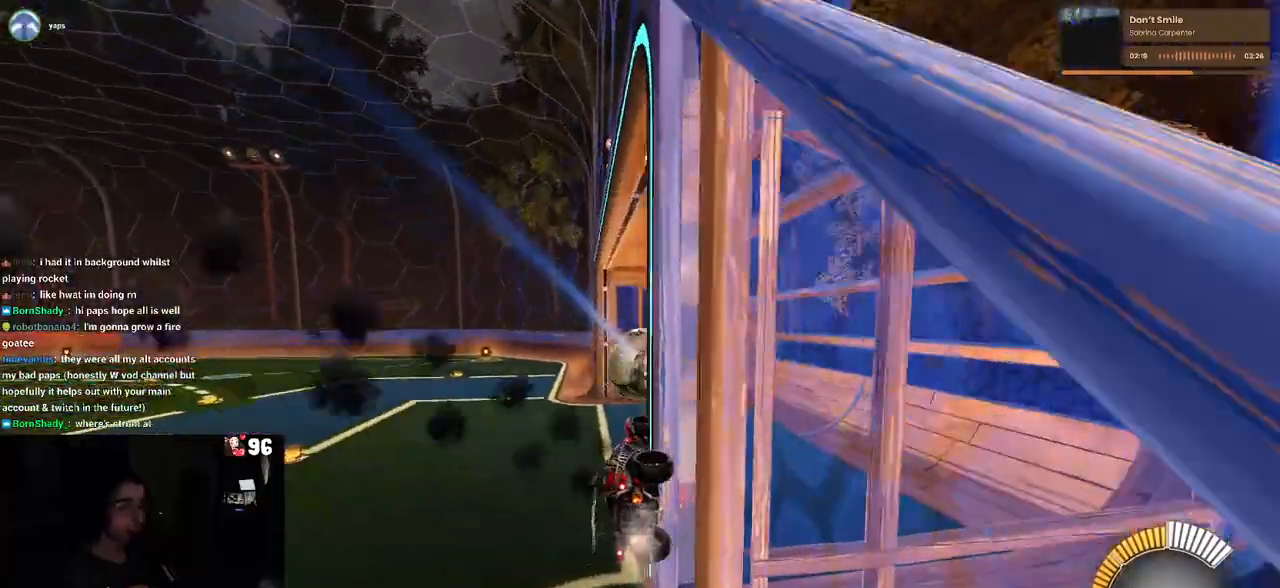
{"buttons": ["SQUARE", "R1", "R2"], "left_stick": "down-right", "right_stick": "center", "events": [[317, "left_stick", "down-right"], [400, "SQUARE", "down"]]}
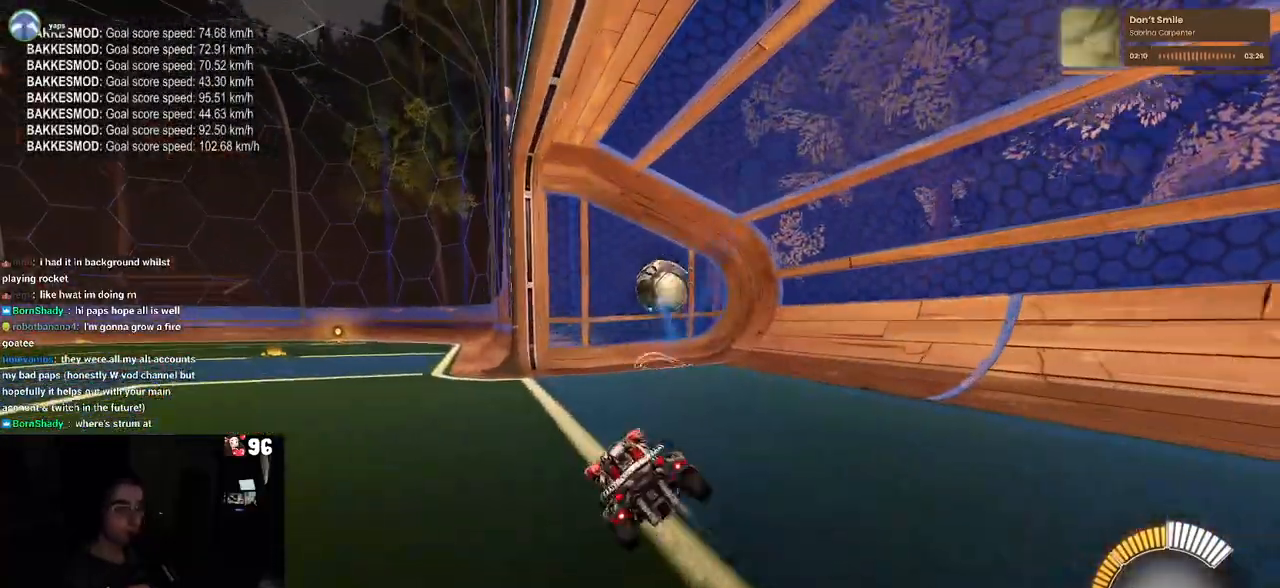
{"buttons": ["R2"], "left_stick": "left", "right_stick": "center", "events": [[100, "left_stick", "center"], [133, "SQUARE", "up"], [167, "R1", "up"], [200, "left_stick", "left"]]}
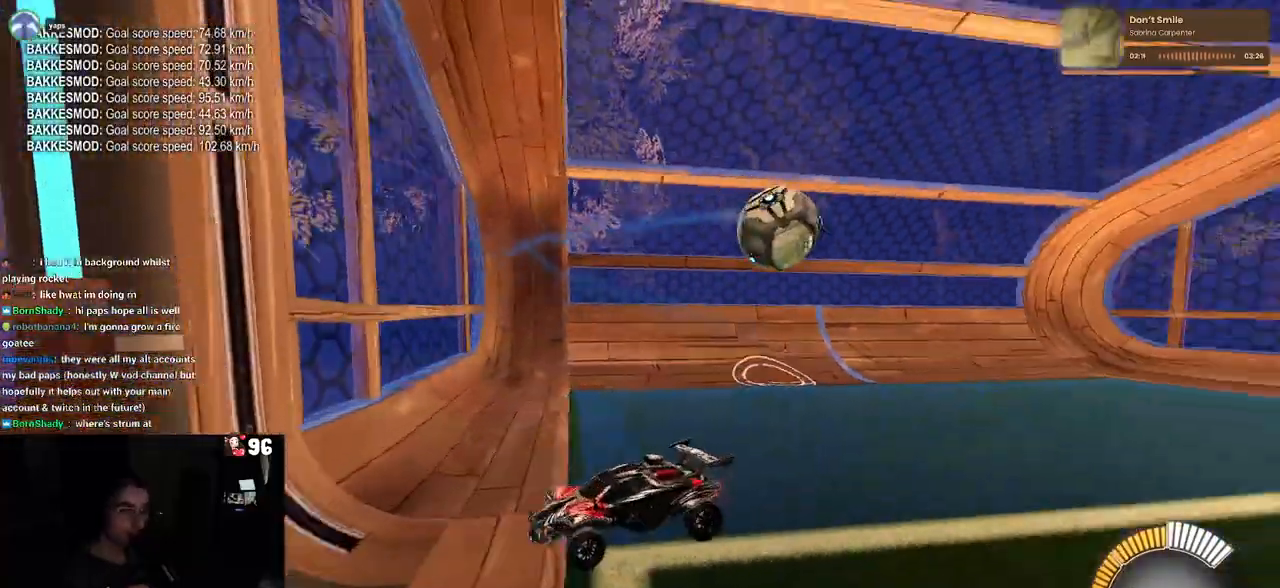
{"buttons": ["R2"], "left_stick": "center", "right_stick": "center", "events": [[133, "left_stick", "center"]]}
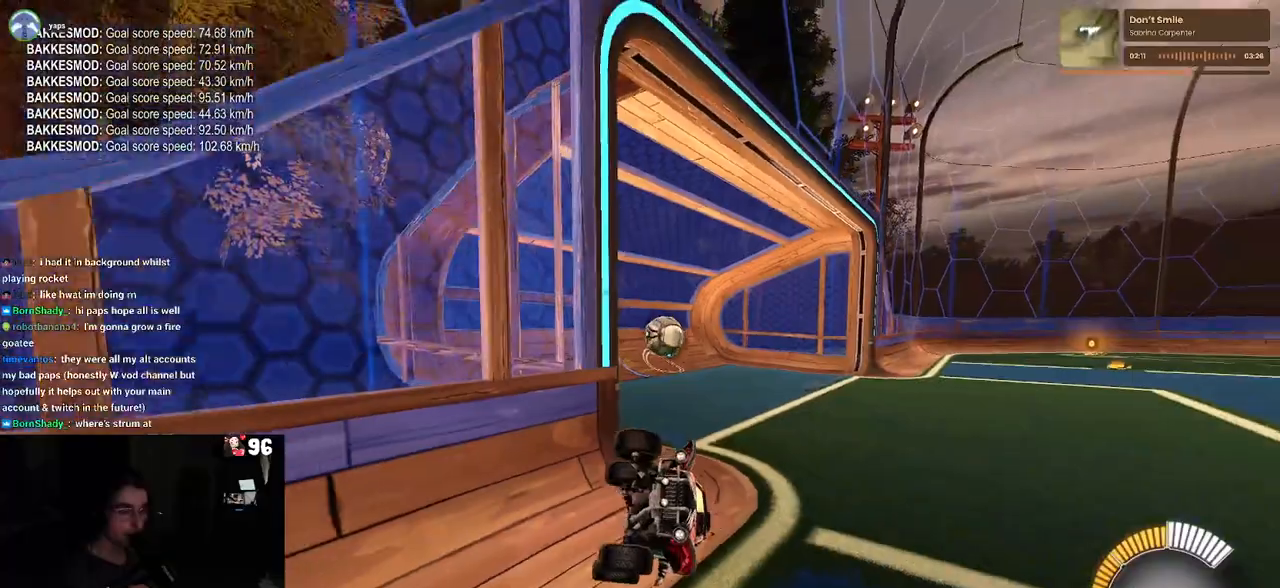
{"buttons": ["R2"], "left_stick": "center", "right_stick": "center", "events": [[100, "left_stick", "down-right"], [150, "SQUARE", "down"], [433, "SQUARE", "up"], [467, "left_stick", "center"]]}
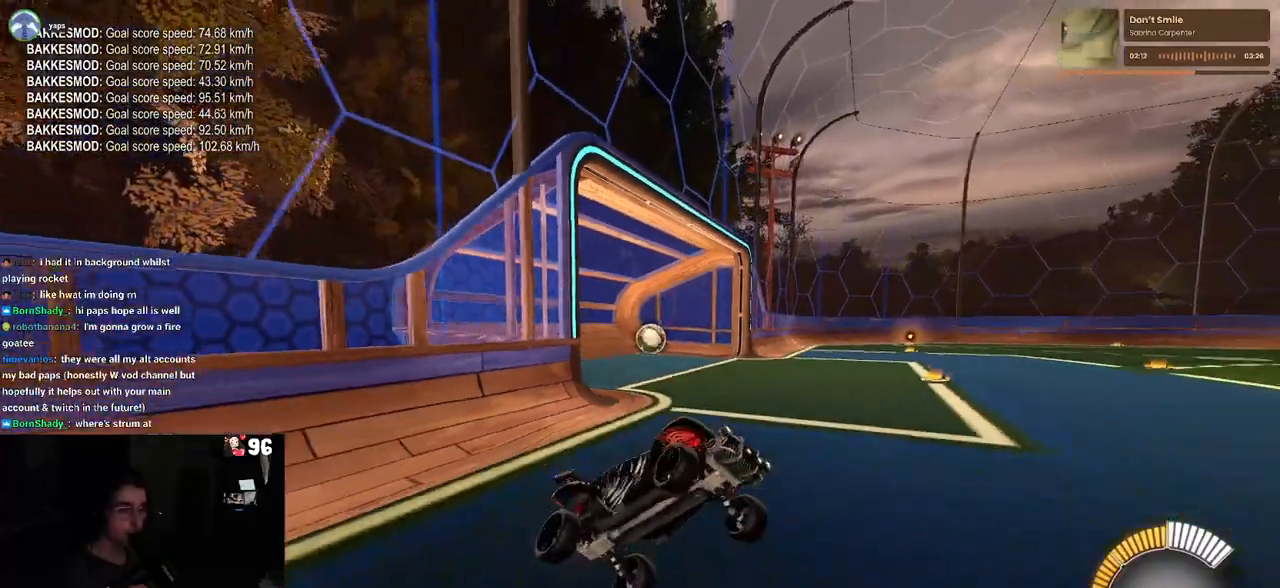
{"buttons": ["R2"], "left_stick": "center", "right_stick": "center", "events": [[50, "left_stick", "up"], [317, "left_stick", "center"]]}
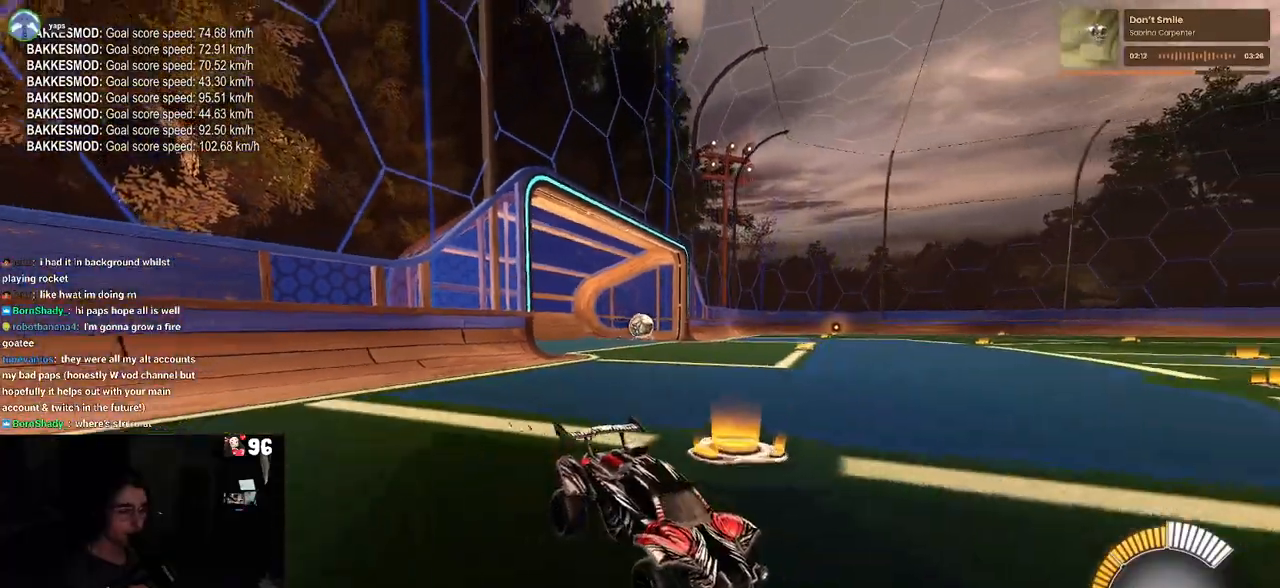
{"buttons": ["R2"], "left_stick": "center", "right_stick": "center", "events": []}
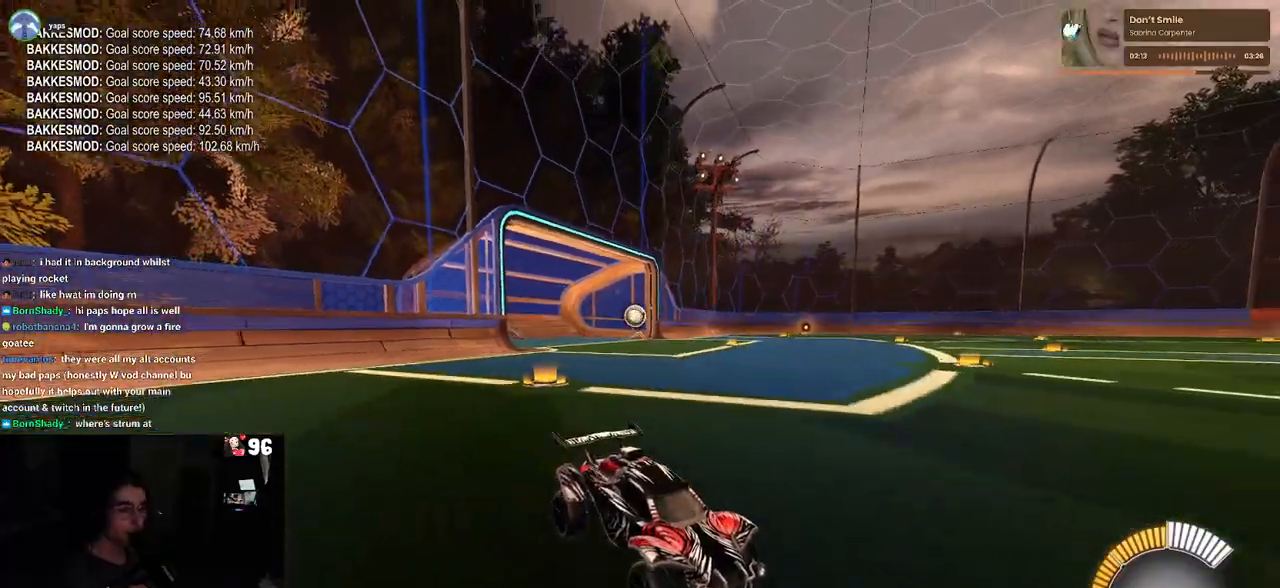
{"buttons": ["R2"], "left_stick": "center", "right_stick": "center", "events": [[217, "DPAD_UP", "down"], [300, "DPAD_UP", "up"]]}
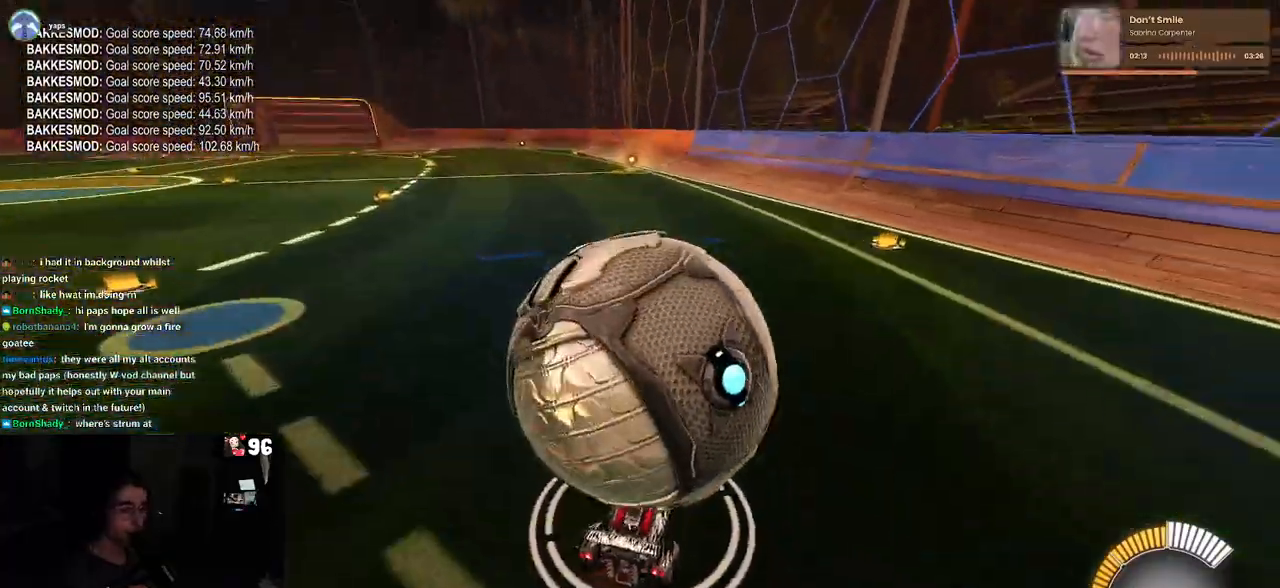
{"buttons": ["R1", "R2"], "left_stick": "center", "right_stick": "center", "events": [[167, "left_stick", "left"], [250, "left_stick", "center"], [483, "R1", "down"]]}
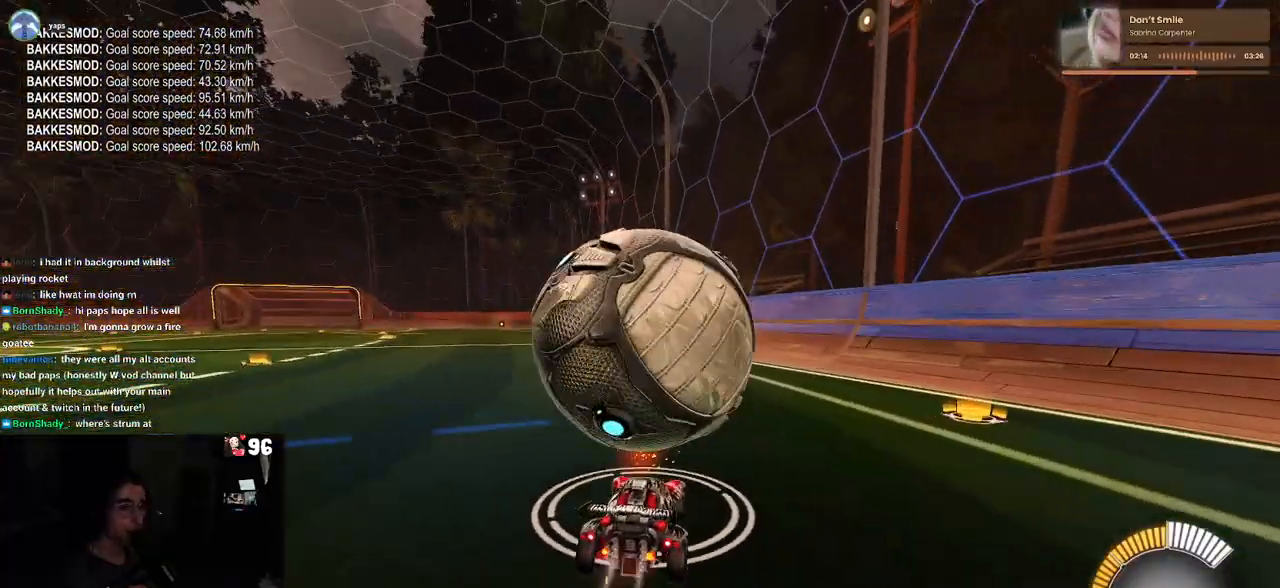
{"buttons": ["R2"], "left_stick": "right", "right_stick": "center", "events": [[83, "left_stick", "left"], [150, "R1", "up"], [267, "left_stick", "center"], [450, "left_stick", "right"]]}
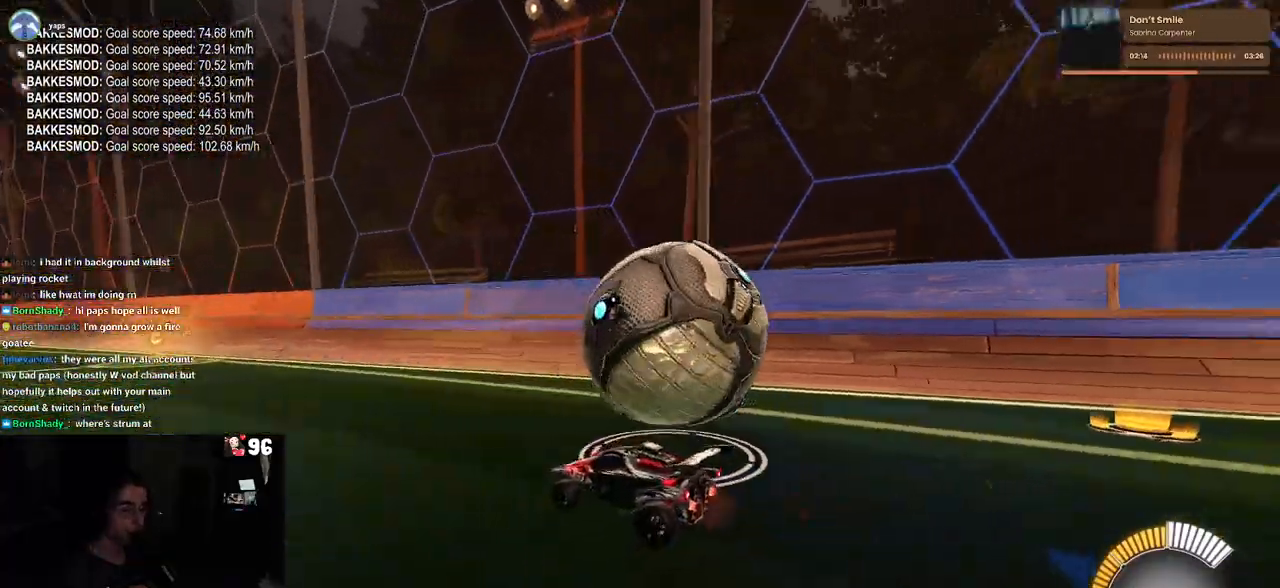
{"buttons": ["R2"], "left_stick": "center", "right_stick": "center", "events": [[417, "left_stick", "center"]]}
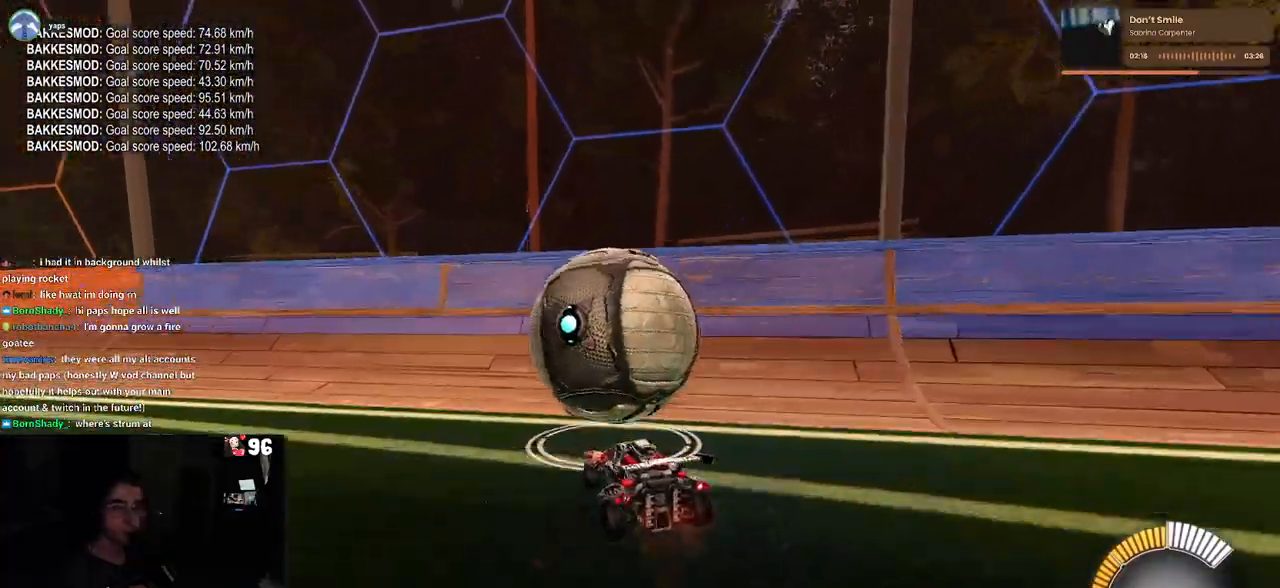
{"buttons": ["R1", "R2"], "left_stick": "center", "right_stick": "center", "events": [[17, "left_stick", "left"], [183, "left_stick", "center"], [233, "R1", "down"]]}
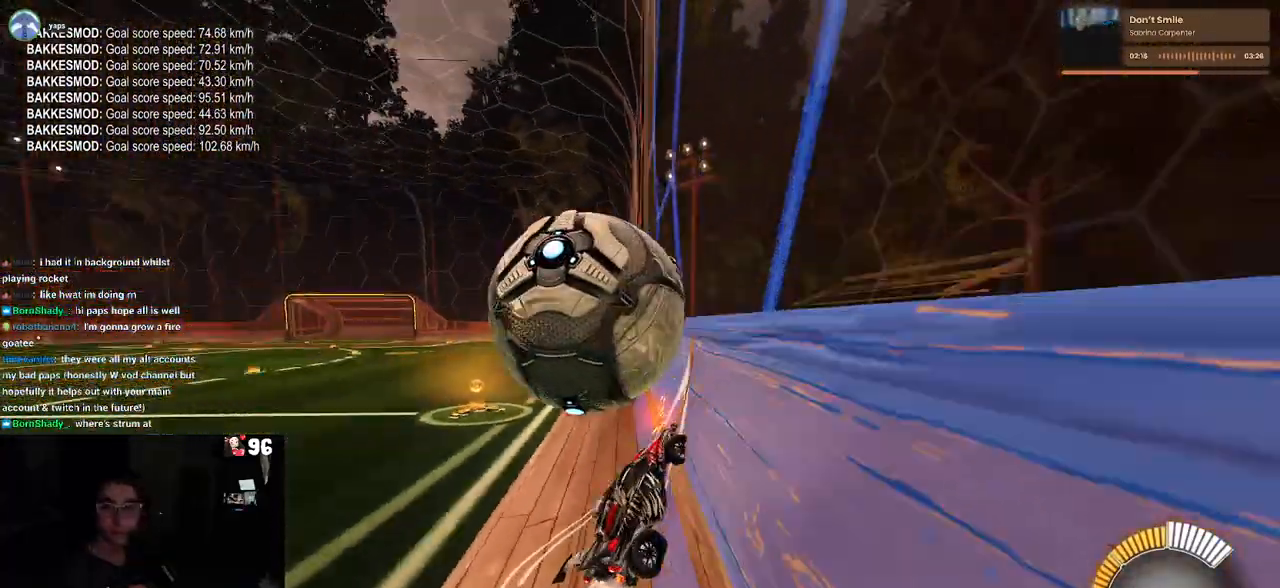
{"buttons": ["R2"], "left_stick": "center", "right_stick": "center", "events": [[50, "left_stick", "left"], [100, "R1", "up"], [283, "left_stick", "center"]]}
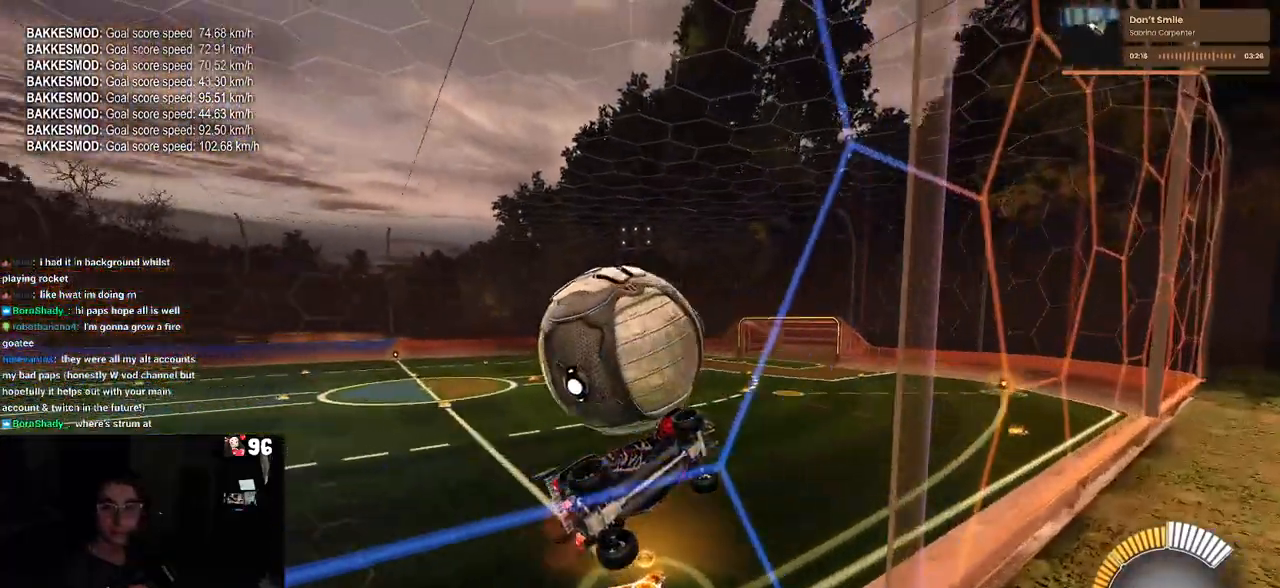
{"buttons": ["R2"], "left_stick": "center", "right_stick": "center", "events": [[67, "left_stick", "left"], [183, "L2", "down"], [183, "R2", "up"], [250, "left_stick", "center"], [283, "R2", "down"], [367, "L2", "up"]]}
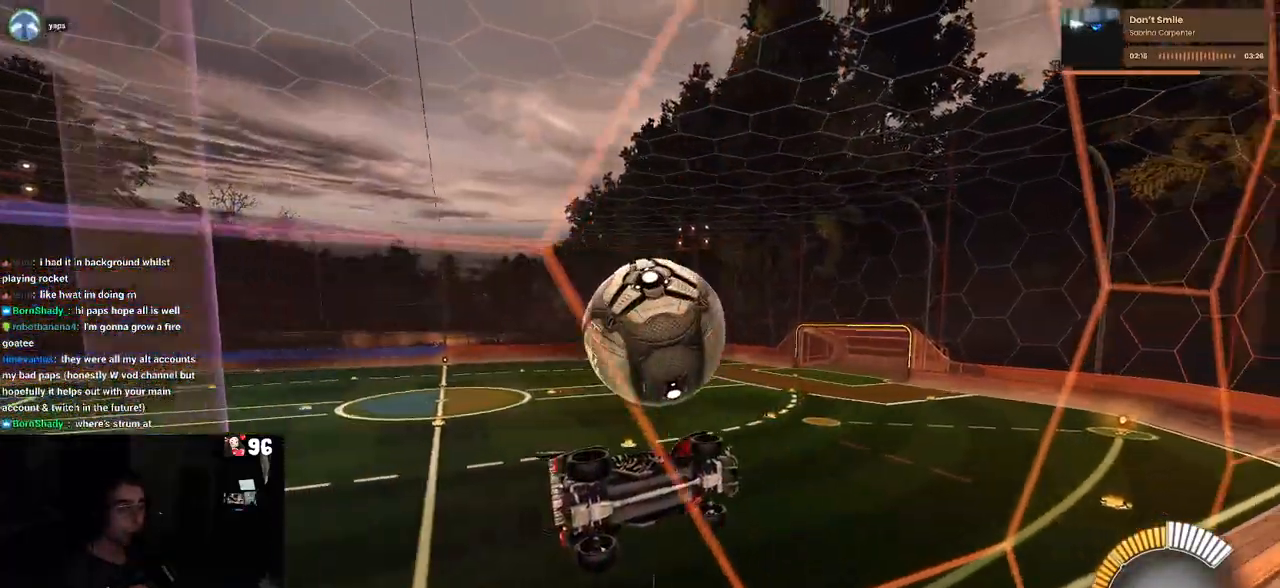
{"buttons": ["R2"], "left_stick": "up-left", "right_stick": "center", "events": [[50, "left_stick", "left"], [100, "CROSS", "down"], [233, "R1", "down"], [233, "left_stick", "center"], [250, "CROSS", "up"], [250, "L1", "down"], [317, "left_stick", "right"], [400, "L1", "up"], [433, "left_stick", "up"], [467, "R1", "up"], [483, "left_stick", "up-left"]]}
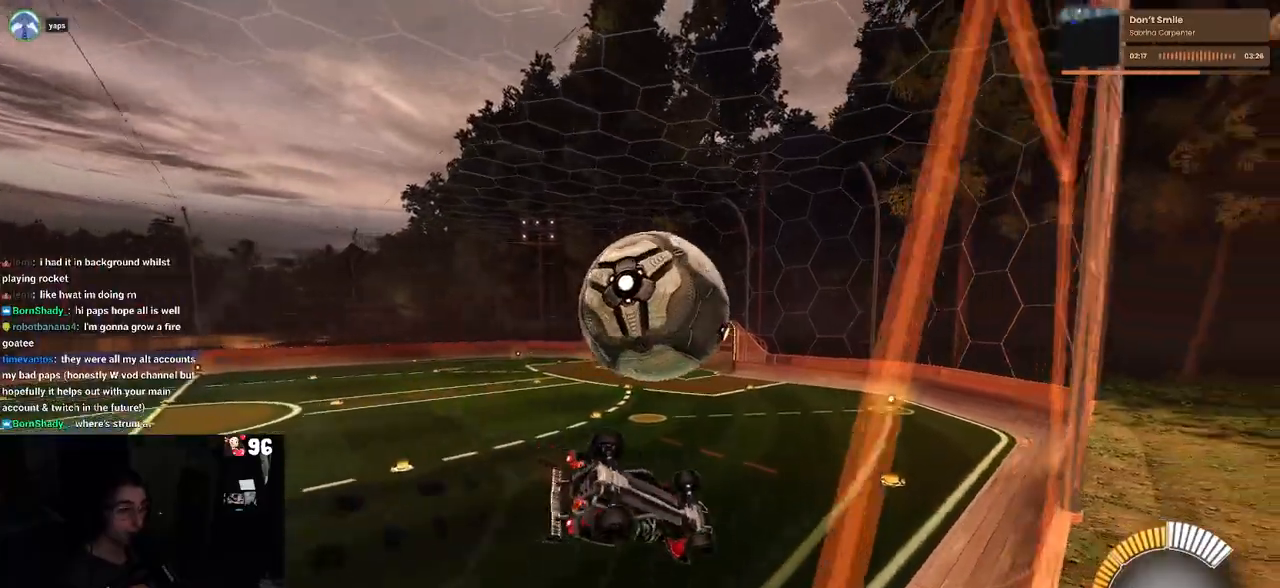
{"buttons": ["R2"], "left_stick": "down-right", "right_stick": "center", "events": [[83, "CROSS", "down"], [133, "left_stick", "center"], [183, "CROSS", "up"], [417, "left_stick", "down-right"]]}
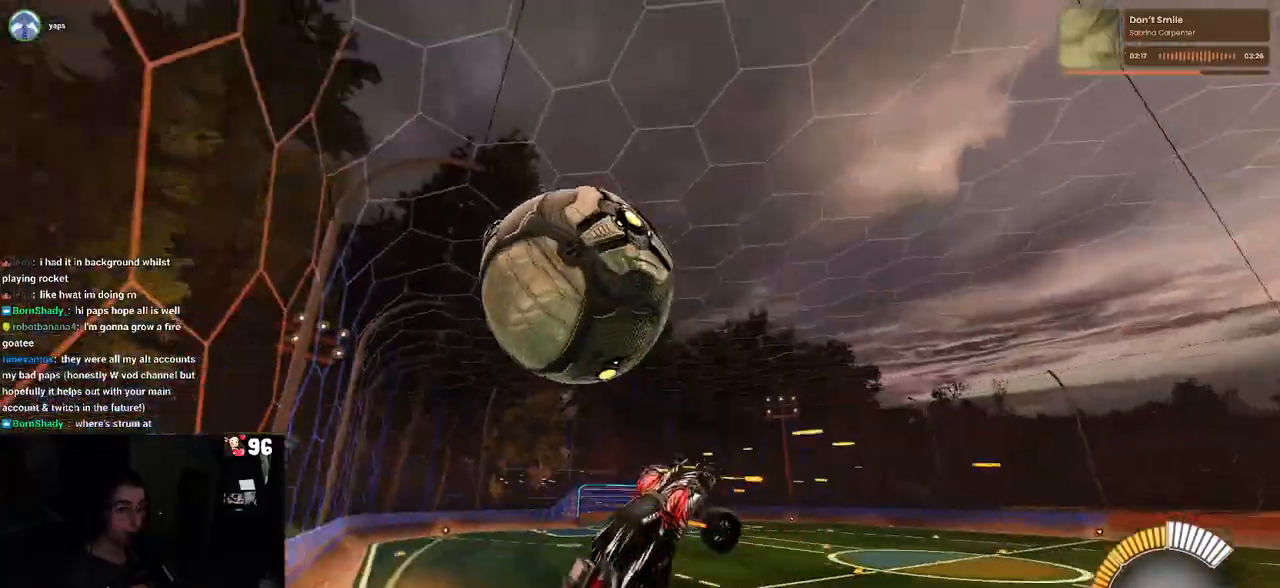
{"buttons": ["L1", "R2"], "left_stick": "down-right", "right_stick": "center", "events": [[233, "L1", "down"]]}
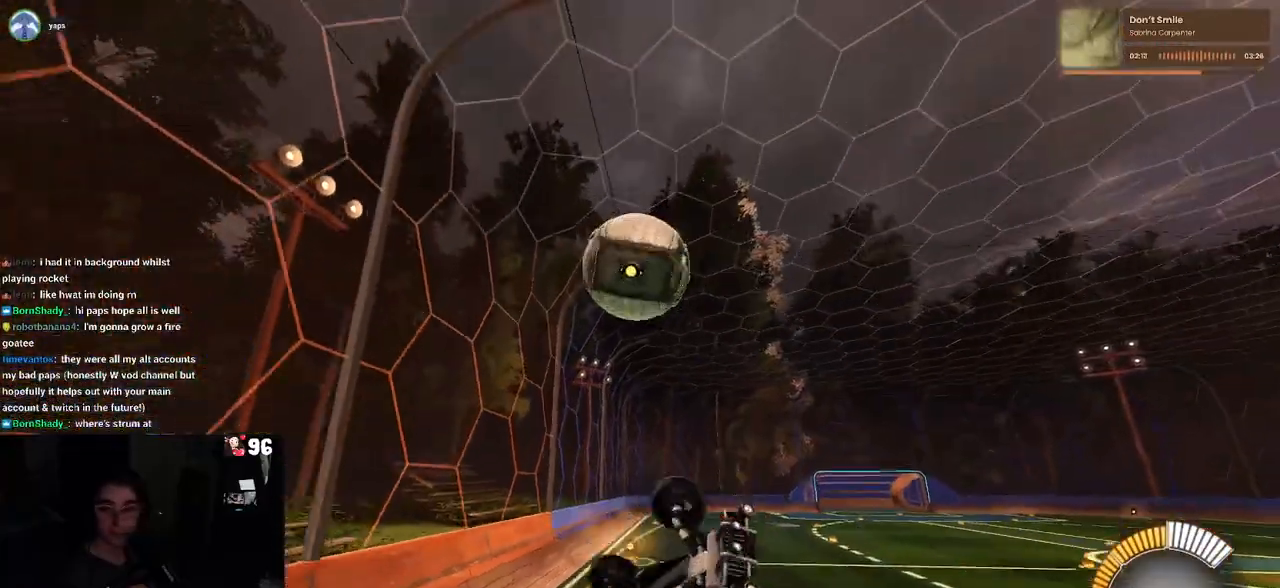
{"buttons": ["SQUARE", "R2"], "left_stick": "up-left", "right_stick": "center", "events": [[50, "L1", "up"], [233, "left_stick", "up-right"], [283, "left_stick", "up"], [367, "SQUARE", "down"], [417, "left_stick", "up-left"]]}
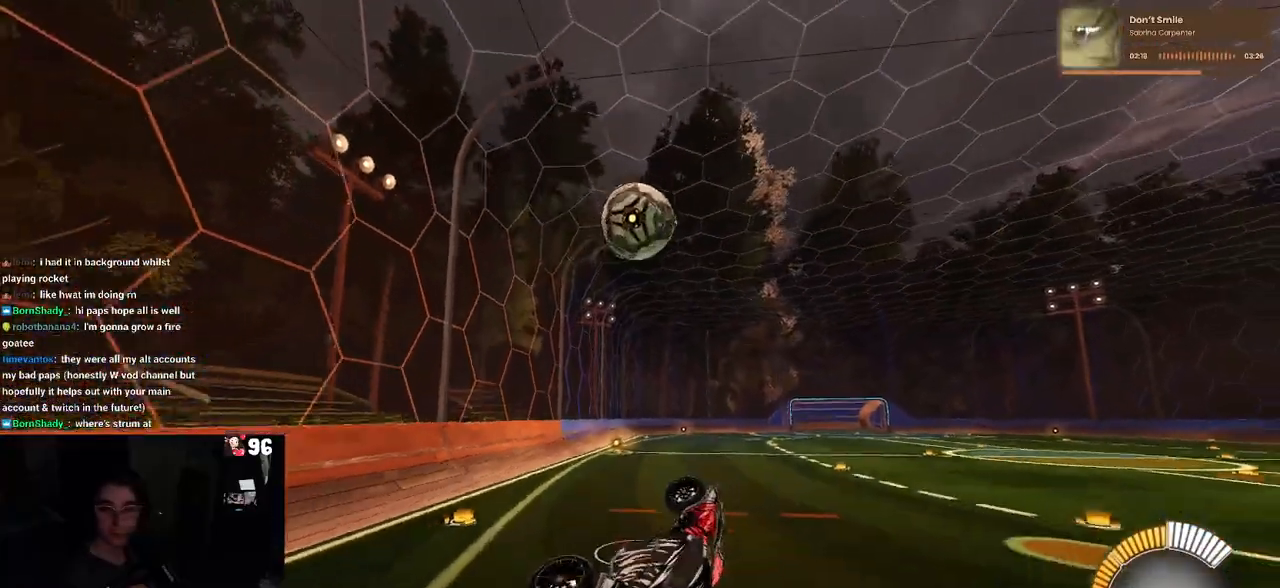
{"buttons": ["R2"], "left_stick": "center", "right_stick": "center", "events": [[183, "left_stick", "center"], [233, "SQUARE", "up"]]}